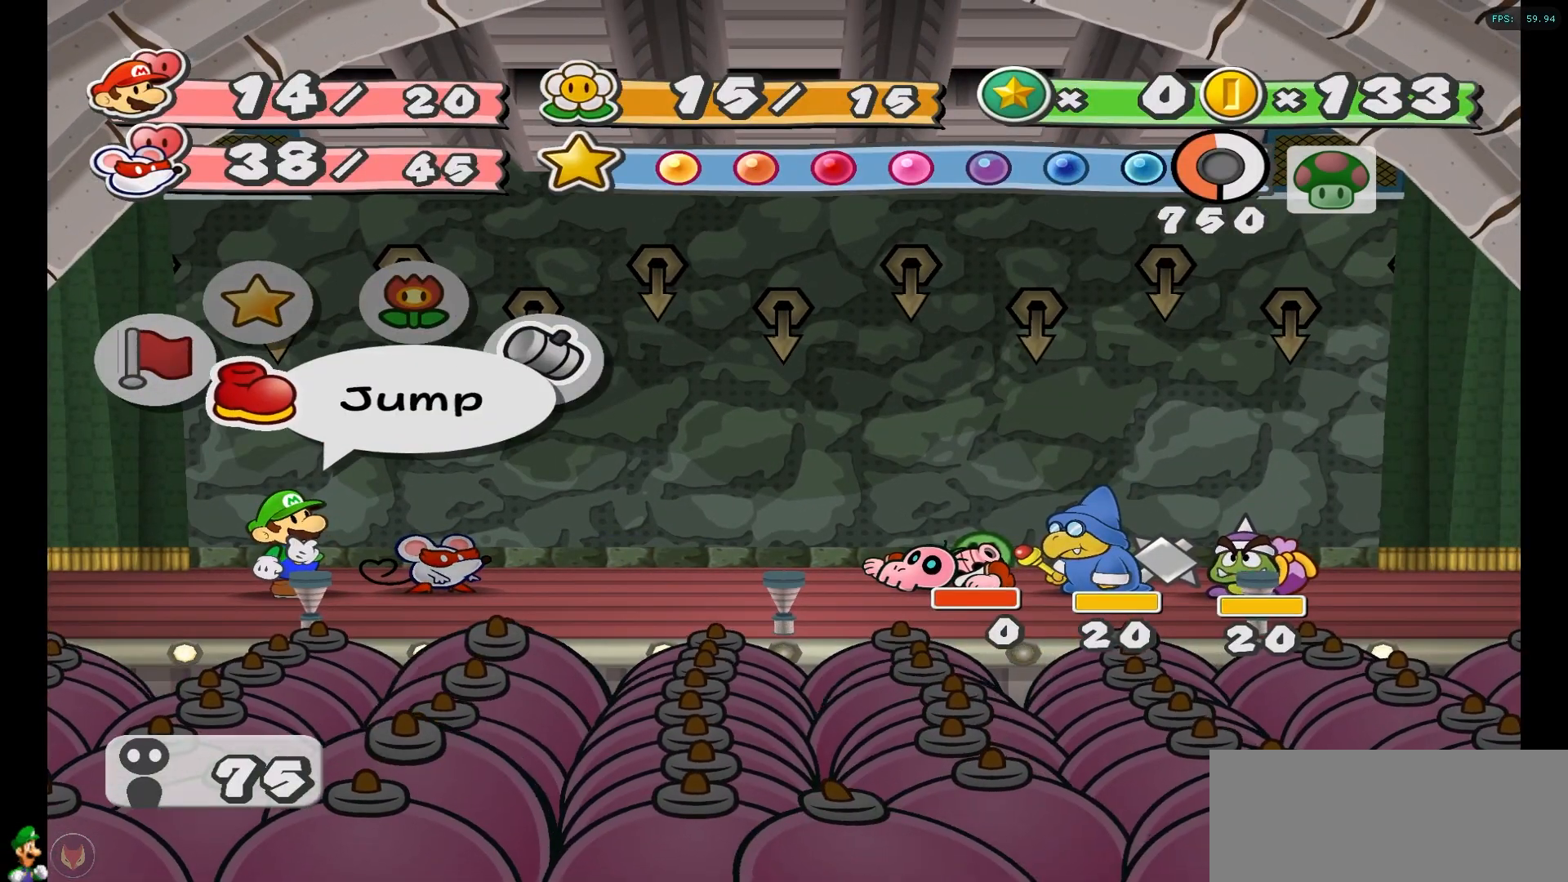
Gameplay with a controller (Nintendo layout); each line is a JSON object with the inputs held at the frame after it. "events" lists button and stick changes between this image and that frame as [ms after this image, input, new state], when the widget could be followed in between. Not read: L3 R3.
{"buttons": [], "left_stick": "down", "right_stick": "center", "events": [[183, "A", "down"], [300, "A", "up"], [400, "left_stick", "down"]]}
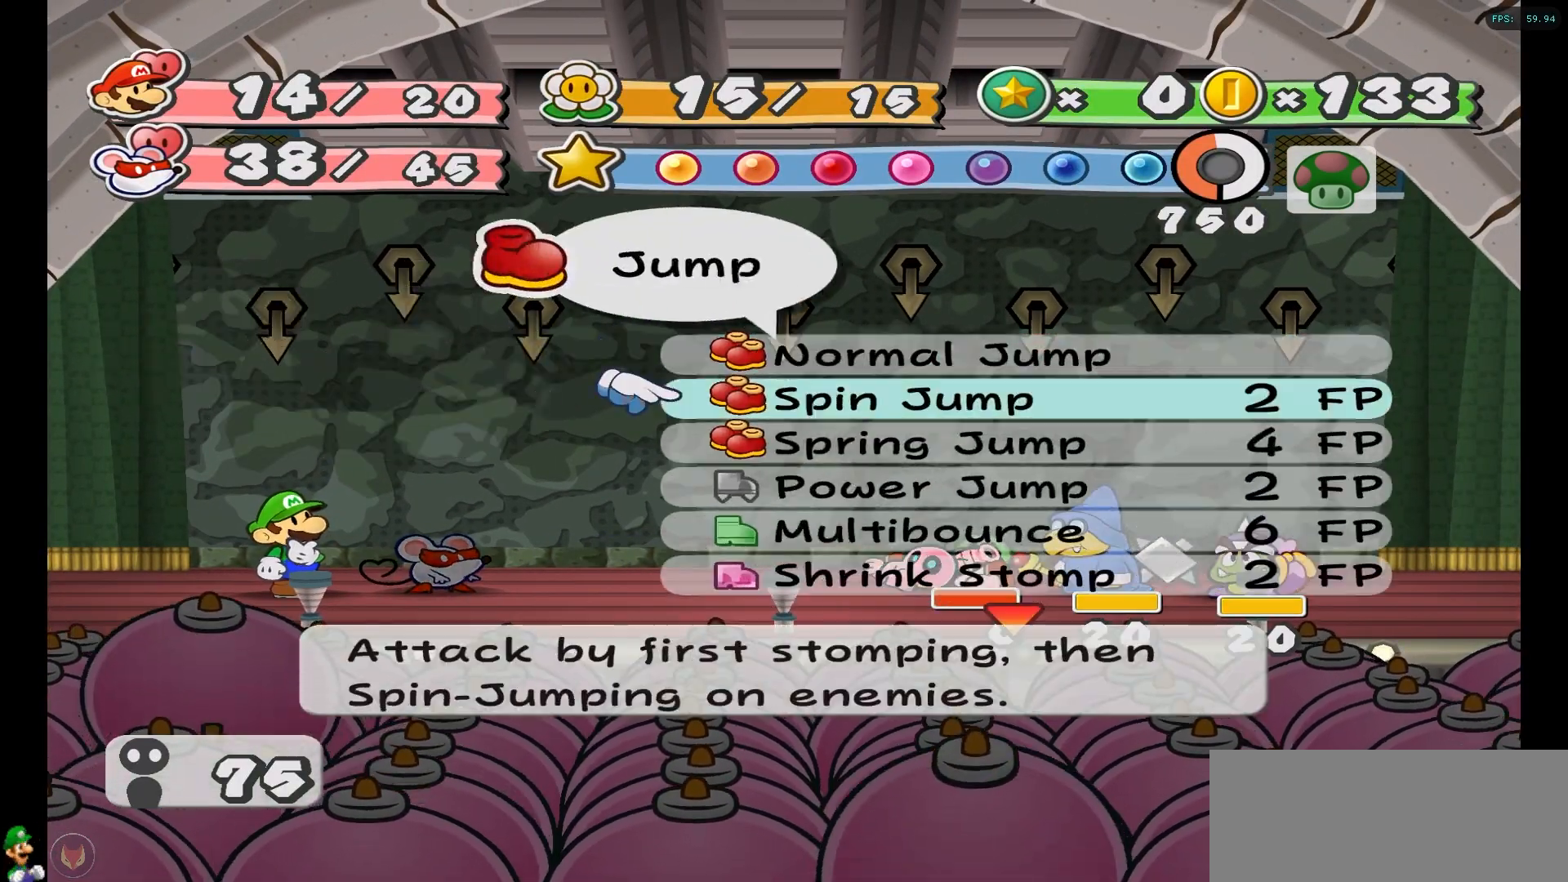
{"buttons": [], "left_stick": "center", "right_stick": "center", "events": [[33, "left_stick", "center"], [200, "A", "down"], [283, "A", "up"], [367, "left_stick", "right"], [500, "left_stick", "center"]]}
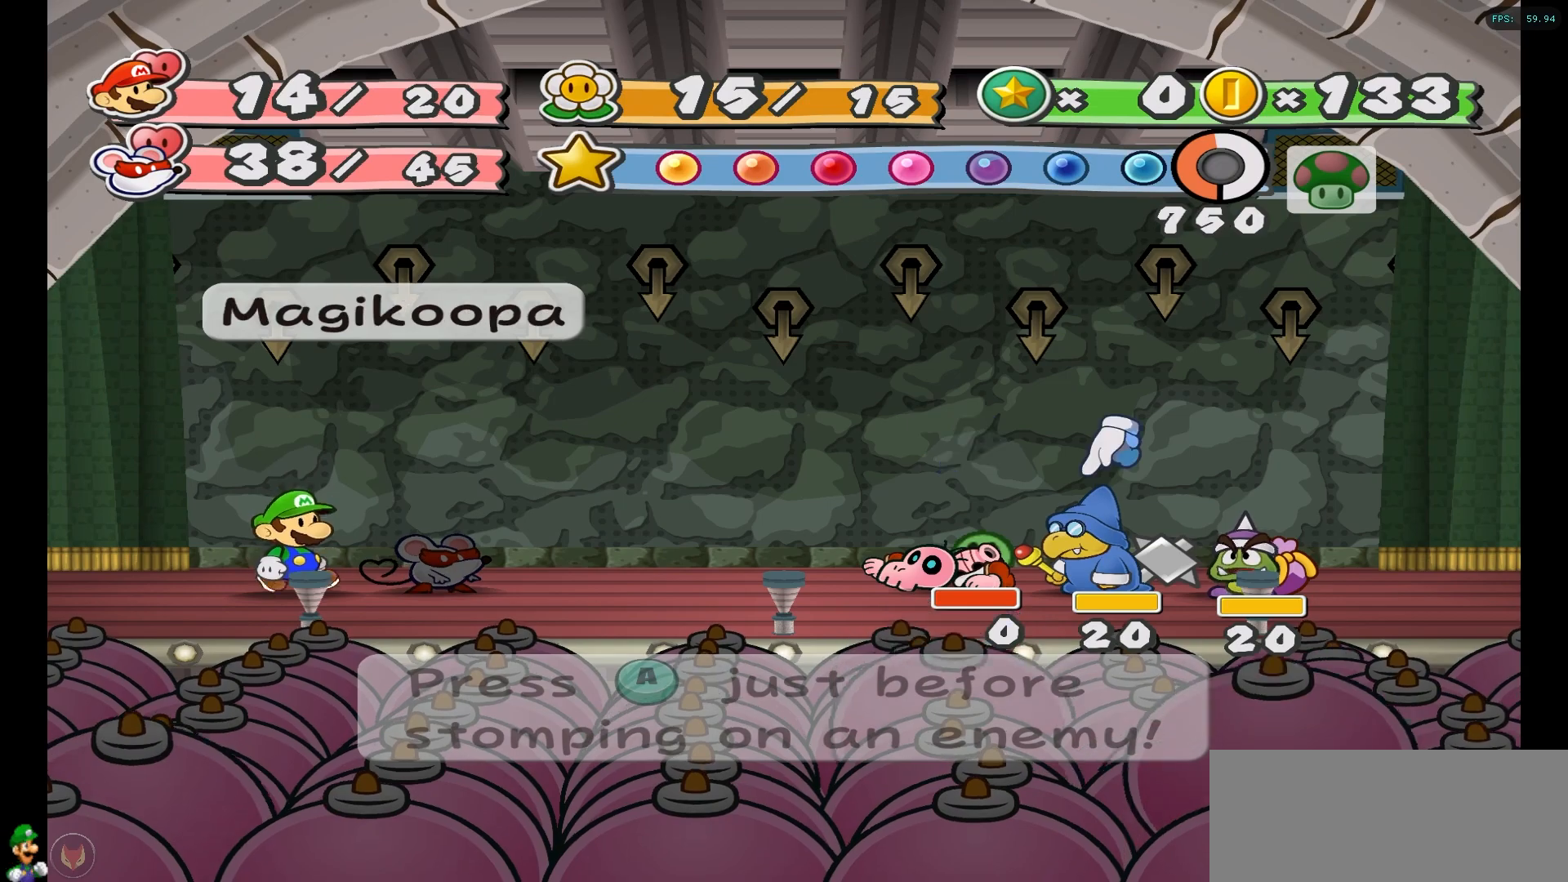
{"buttons": [], "left_stick": "center", "right_stick": "center", "events": [[150, "left_stick", "right"], [283, "left_stick", "center"]]}
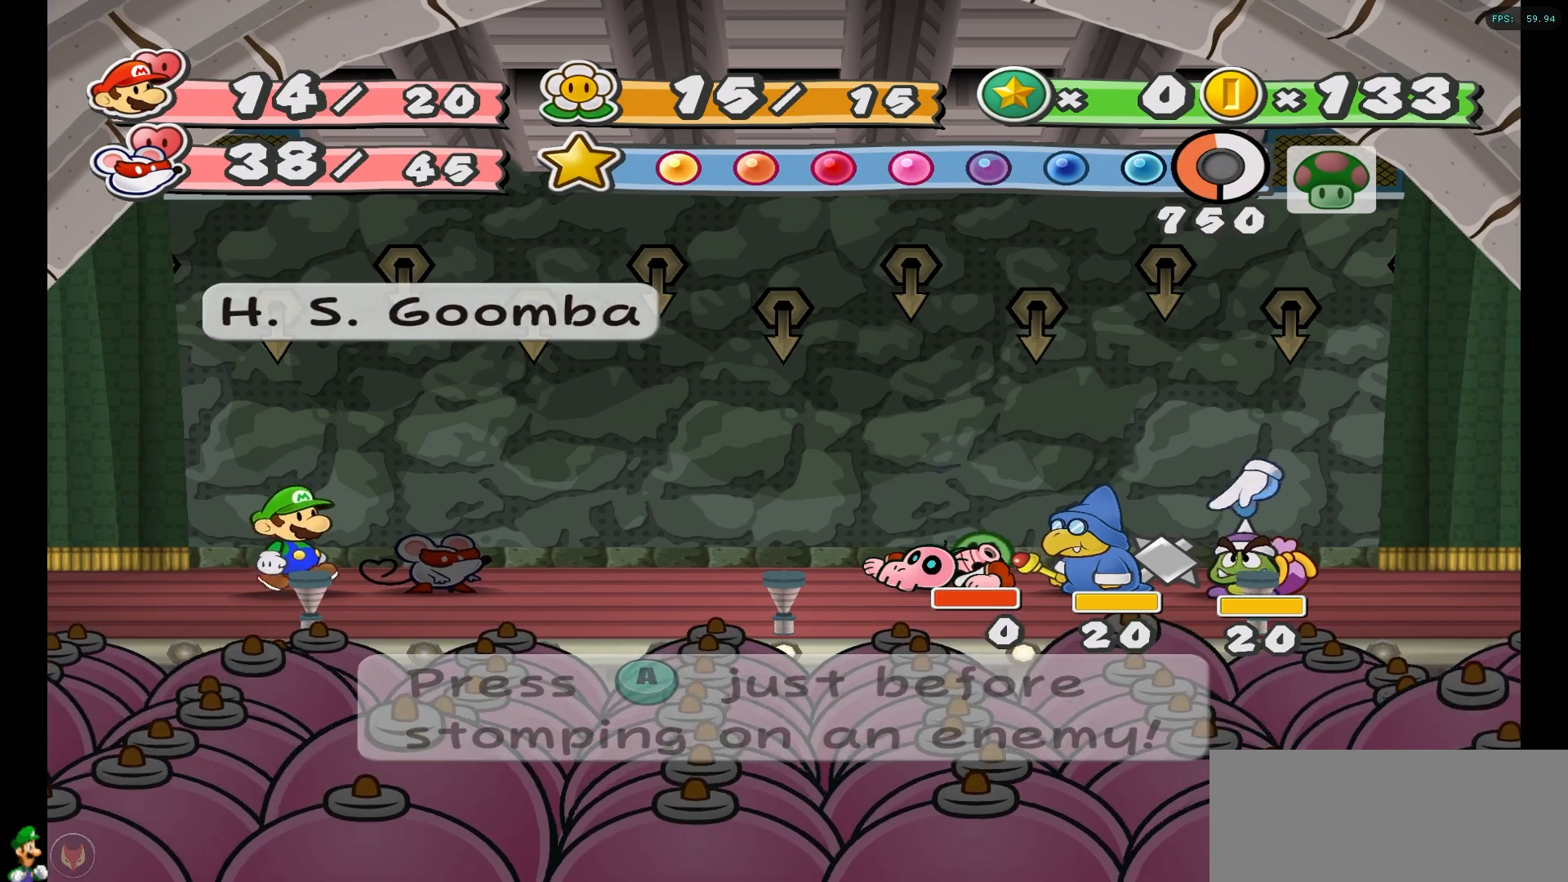
{"buttons": [], "left_stick": "center", "right_stick": "center", "events": []}
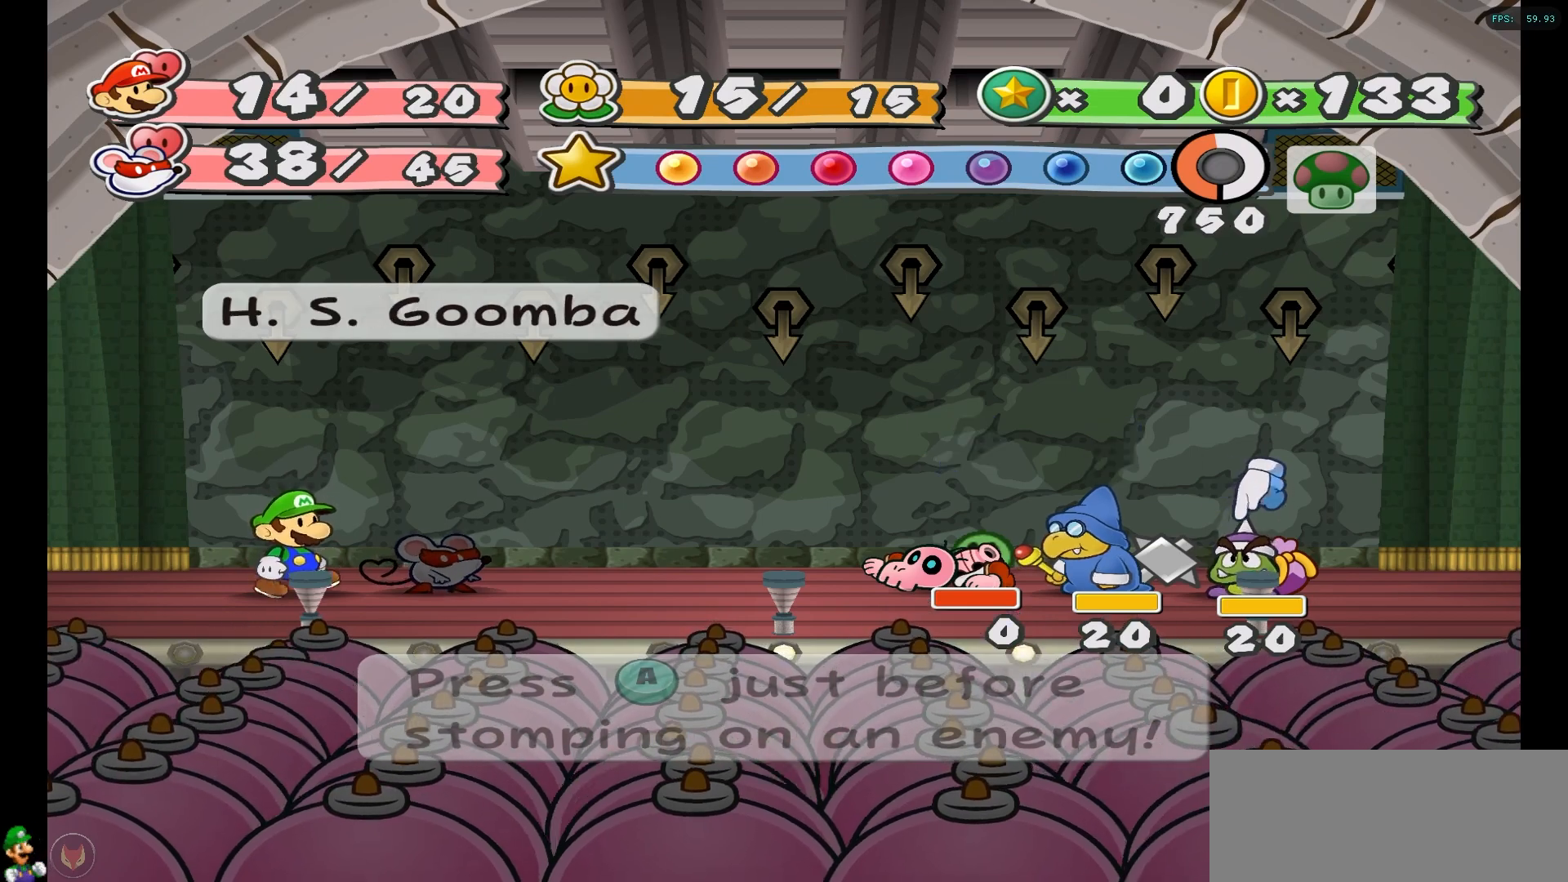
{"buttons": [], "left_stick": "center", "right_stick": "center", "events": []}
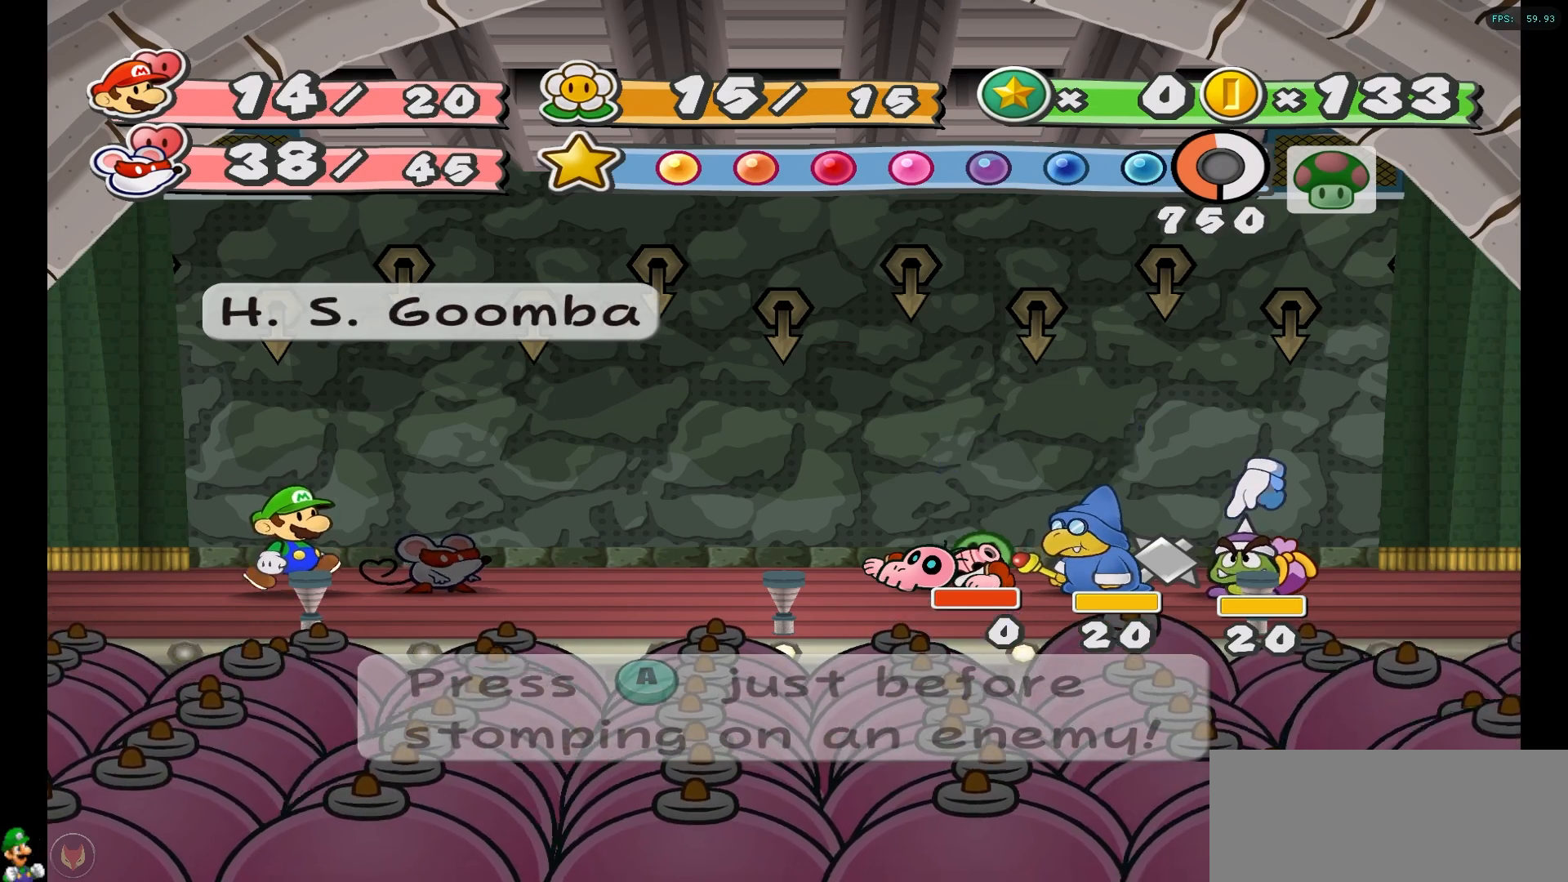
{"buttons": [], "left_stick": "center", "right_stick": "center", "events": [[17, "A", "down"], [133, "A", "up"]]}
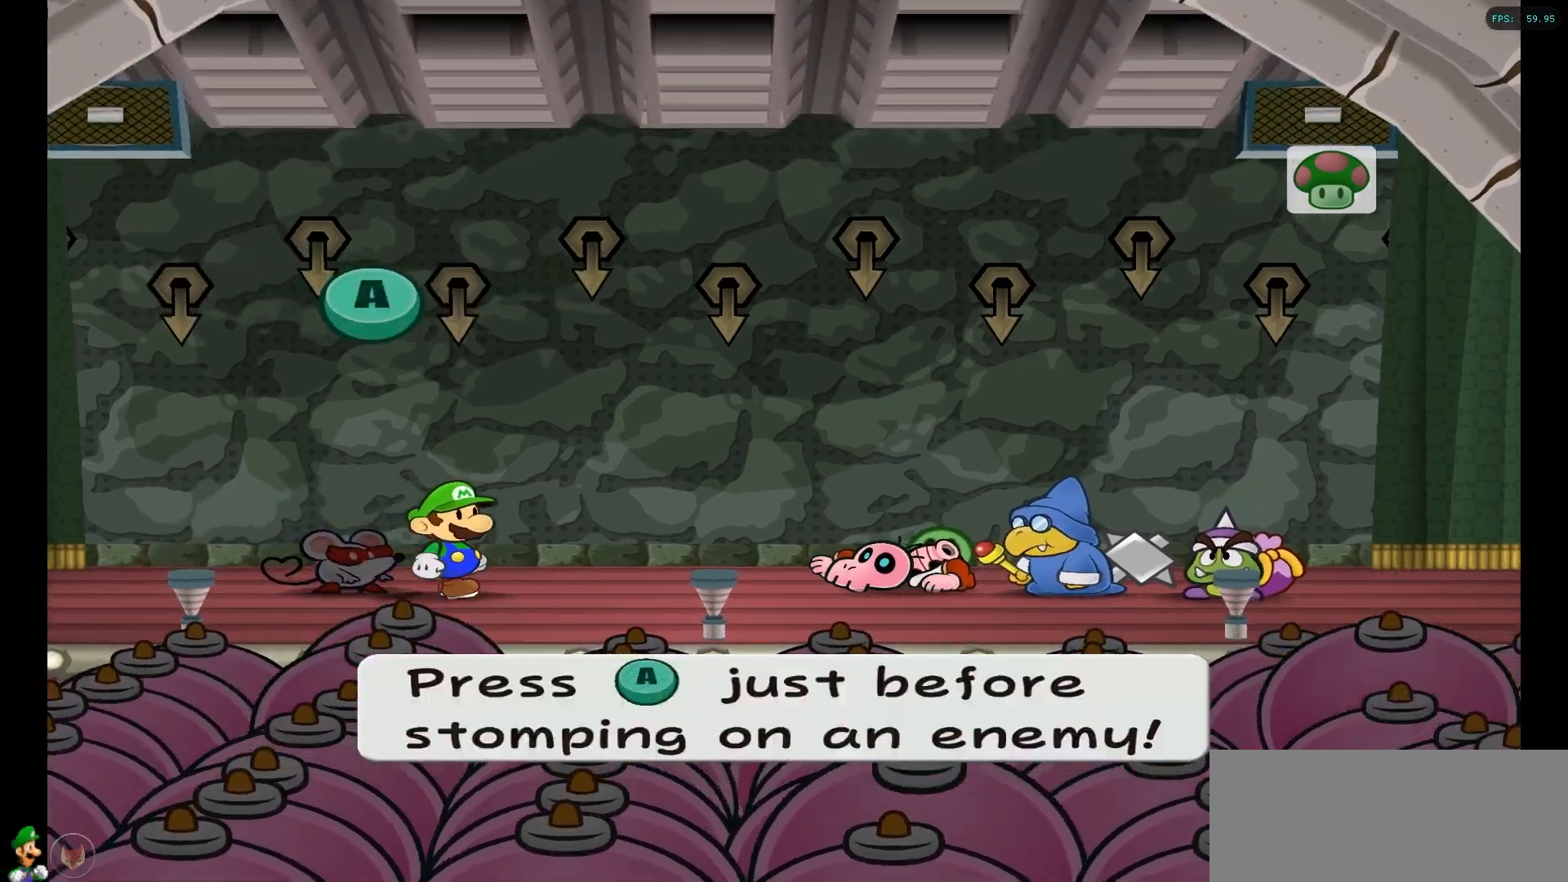
{"buttons": [], "left_stick": "center", "right_stick": "center", "events": []}
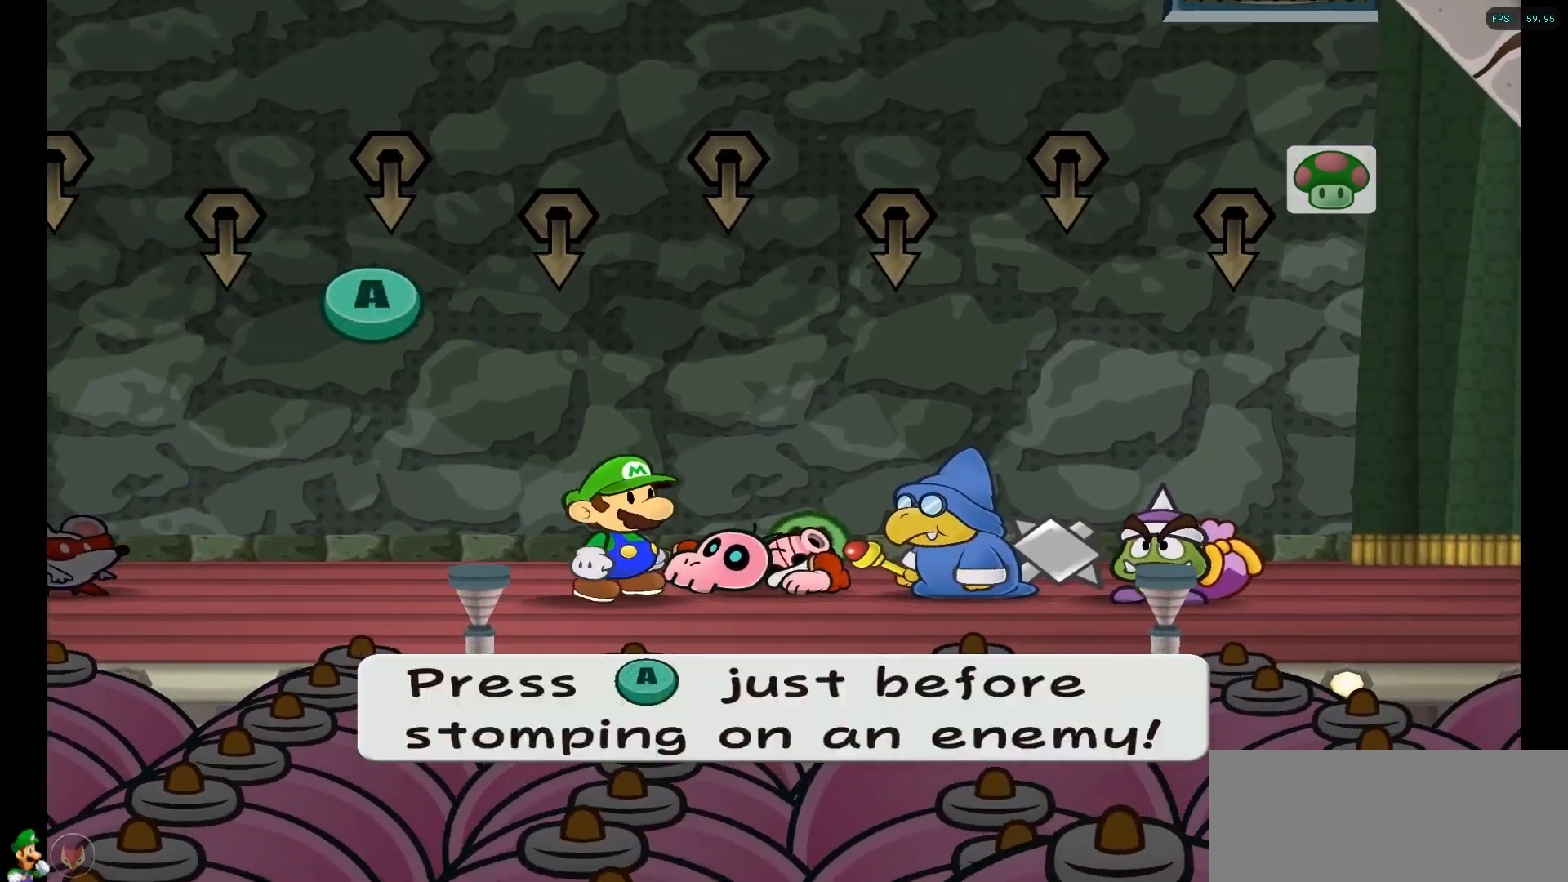
{"buttons": [], "left_stick": "center", "right_stick": "center", "events": [[350, "A", "down"], [500, "A", "up"]]}
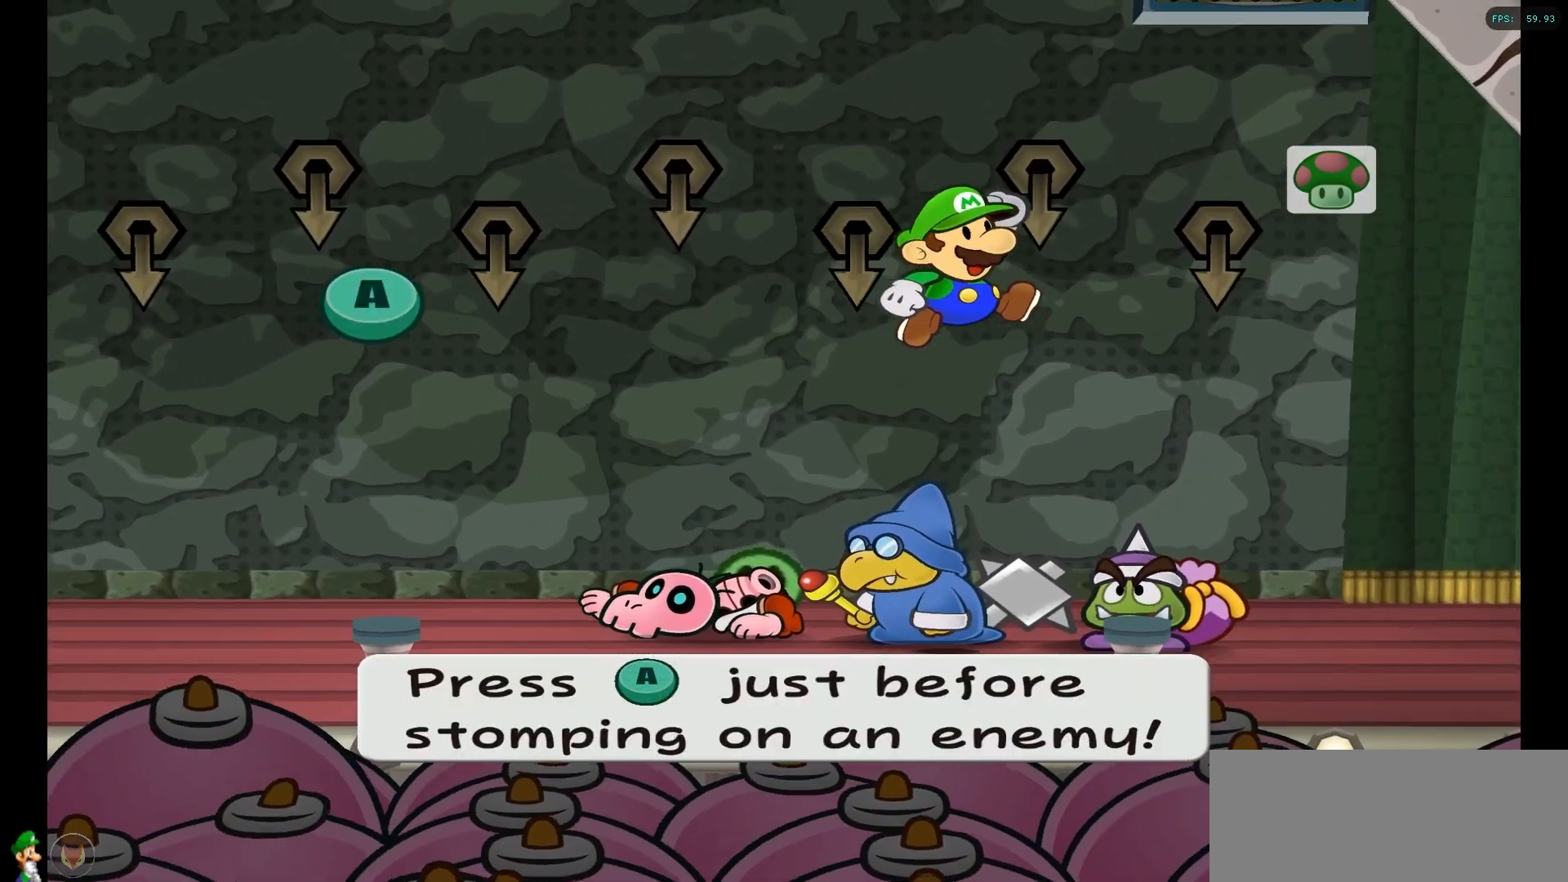
{"buttons": [], "left_stick": "center", "right_stick": "center", "events": [[217, "A", "down"], [433, "A", "up"]]}
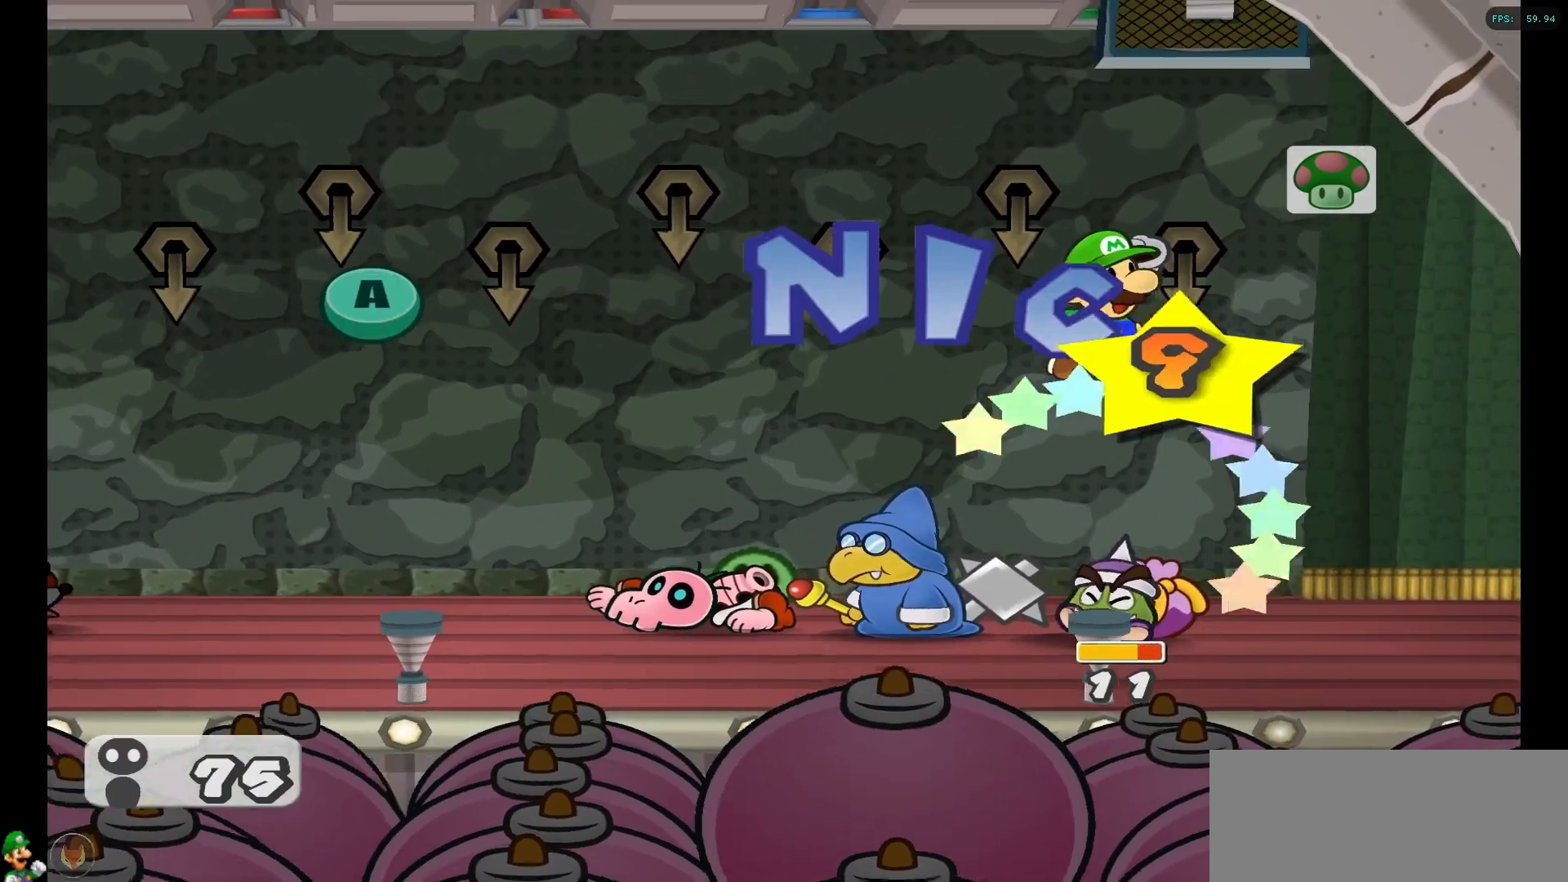
{"buttons": [], "left_stick": "center", "right_stick": "center", "events": [[67, "A", "down"], [217, "A", "up"]]}
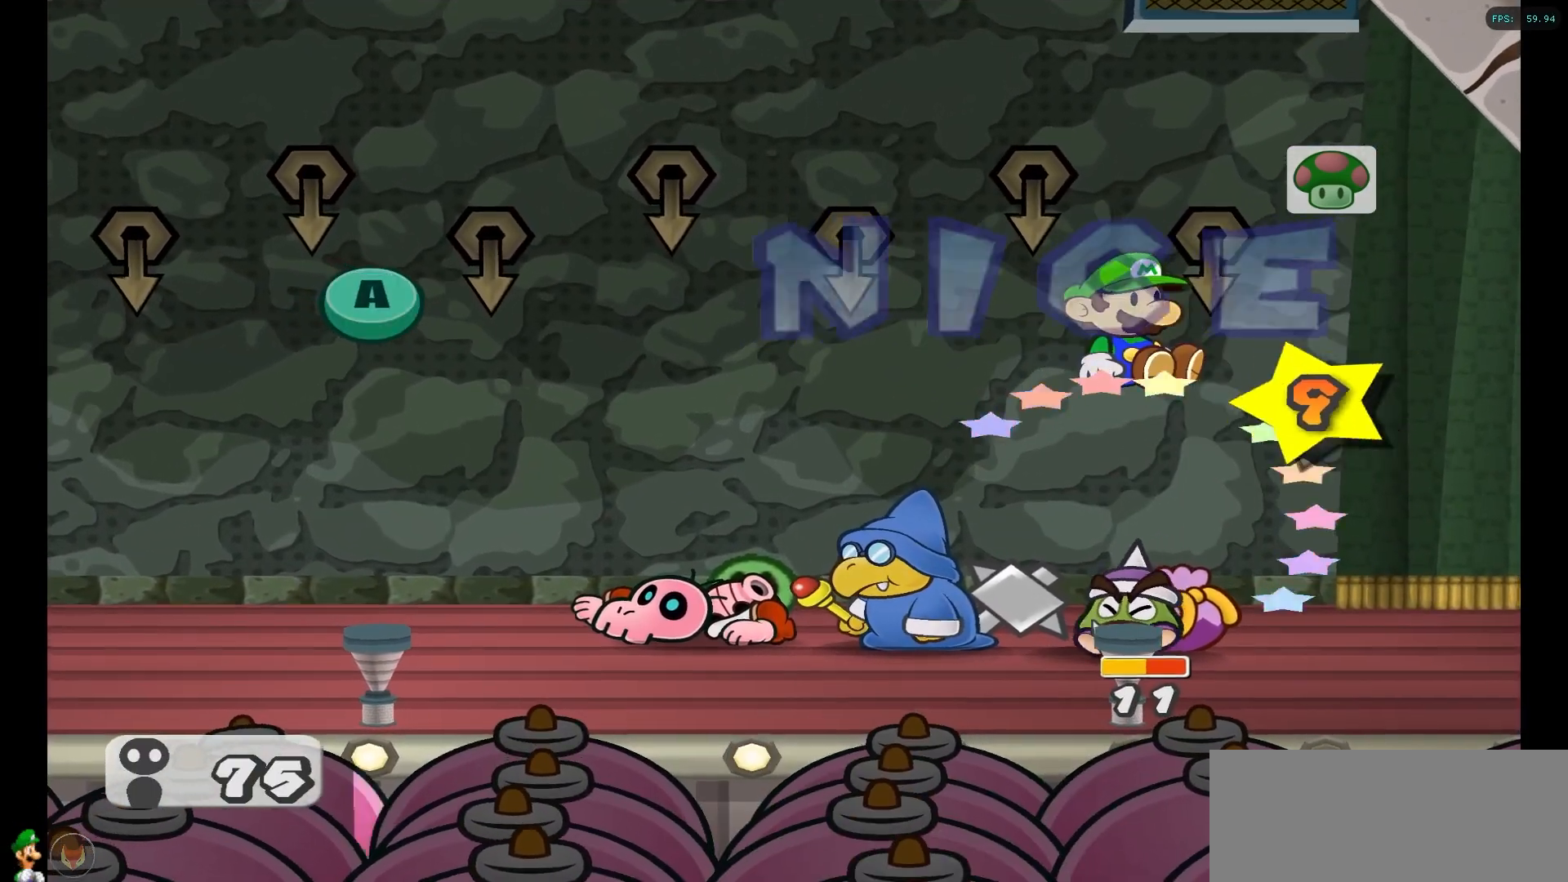
{"buttons": [], "left_stick": "center", "right_stick": "center", "events": [[317, "A", "down"], [467, "A", "up"]]}